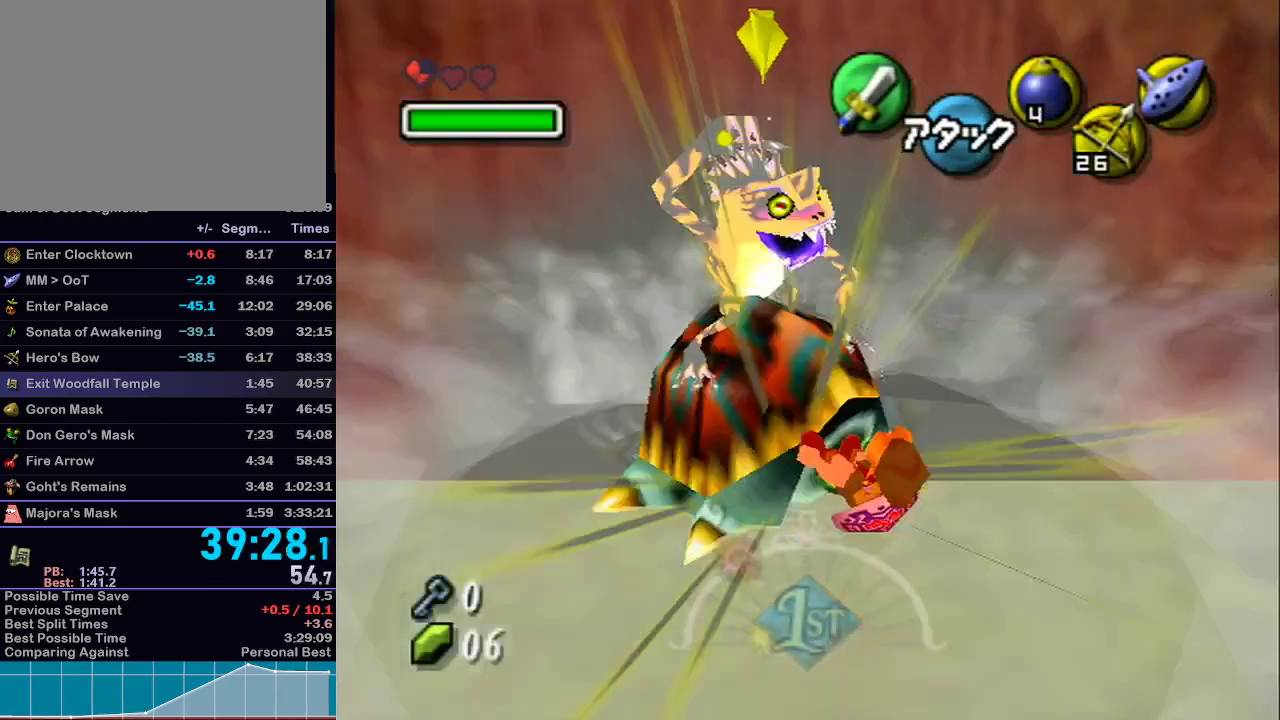
Gameplay with a controller (Nintendo layout); each line is a JSON object with the inputs held at the frame after it. "events" lists button and stick changes between this image and that frame as [ms after this image, input, new state], when the widget could be followed in between. Not read: L3 R3 START.
{"buttons": [], "left_stick": "center", "right_stick": "center", "events": [[33, "L1", "down"], [383, "L1", "up"]]}
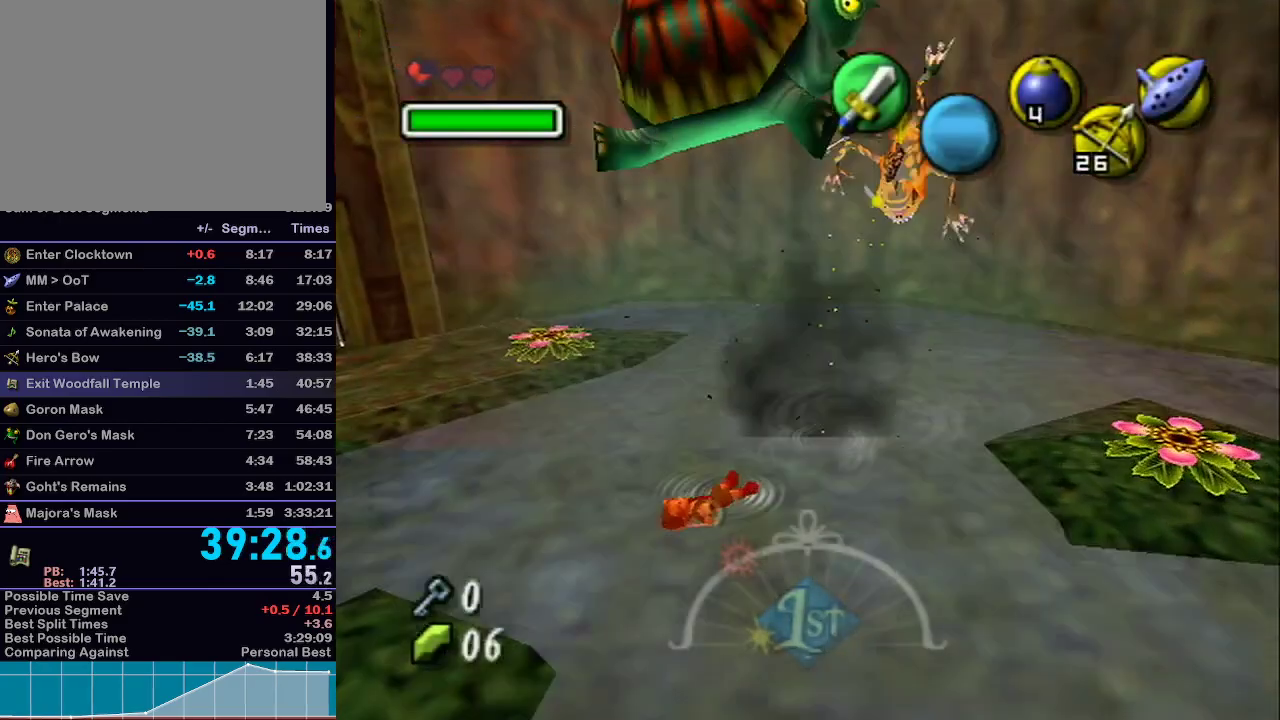
{"buttons": [], "left_stick": "center", "right_stick": "center", "events": []}
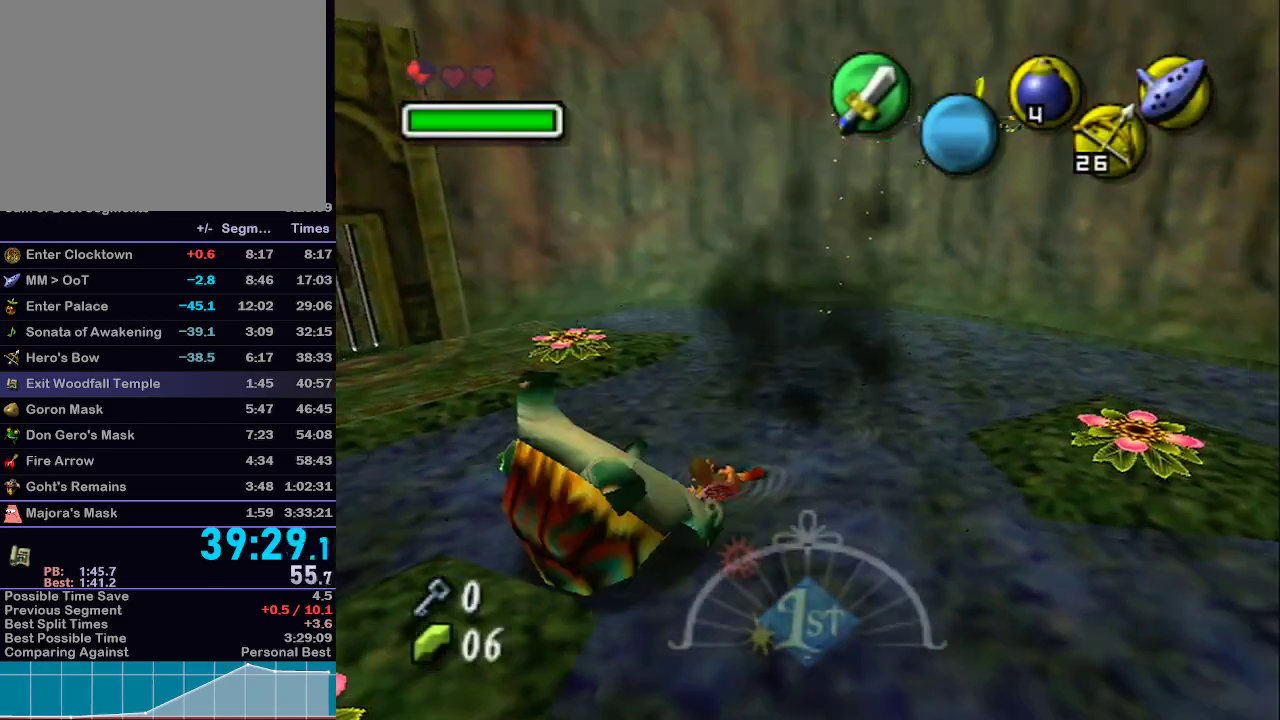
{"buttons": ["Z"], "left_stick": "center", "right_stick": "center", "events": [[250, "Z", "down"], [317, "Z", "up"], [417, "Z", "down"], [483, "Z", "up"], [500, "Z", "down"]]}
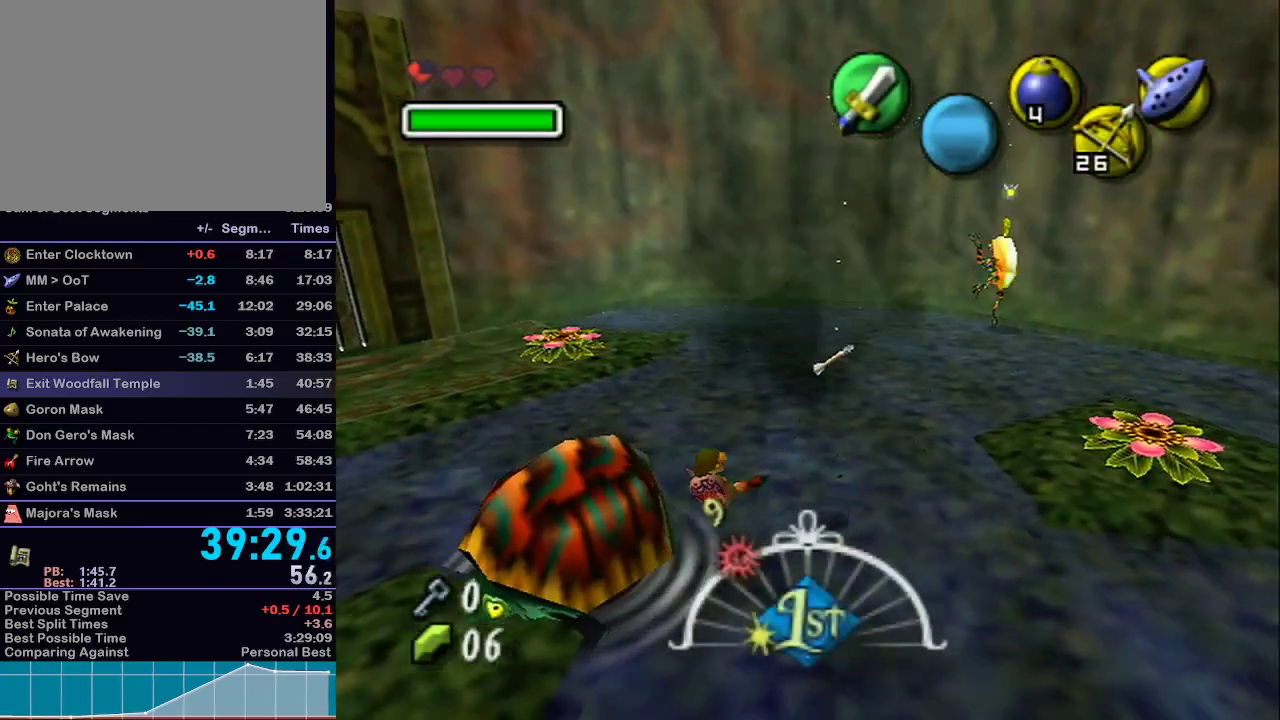
{"buttons": ["L1"], "left_stick": "center", "right_stick": "center", "events": [[67, "Z", "up"], [167, "Z", "down"], [233, "Z", "up"], [267, "Z", "down"], [367, "Z", "up"], [383, "L1", "down"], [417, "Z", "down"], [500, "Z", "up"]]}
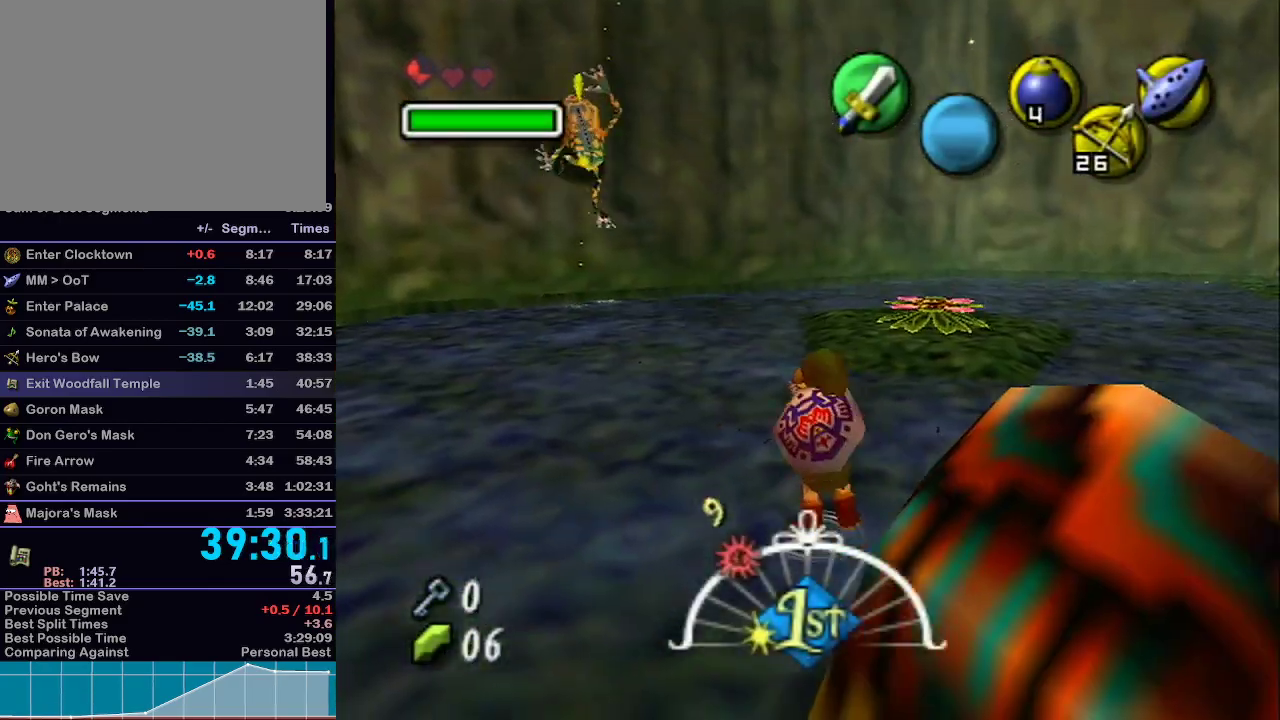
{"buttons": ["Z"], "left_stick": "down", "right_stick": "center", "events": [[100, "L1", "up"], [100, "Z", "down"], [200, "left_stick", "down-left"], [467, "left_stick", "down"]]}
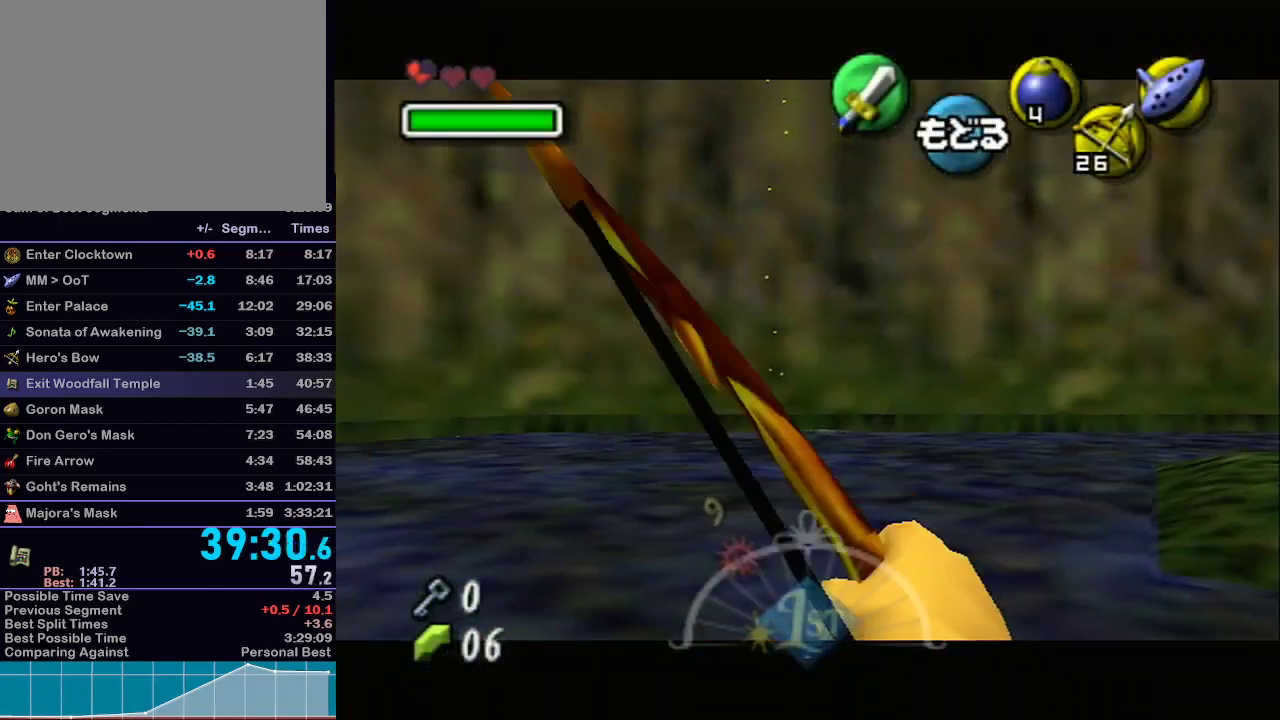
{"buttons": ["Z"], "left_stick": "down", "right_stick": "center", "events": [[167, "left_stick", "down-left"], [283, "left_stick", "down"]]}
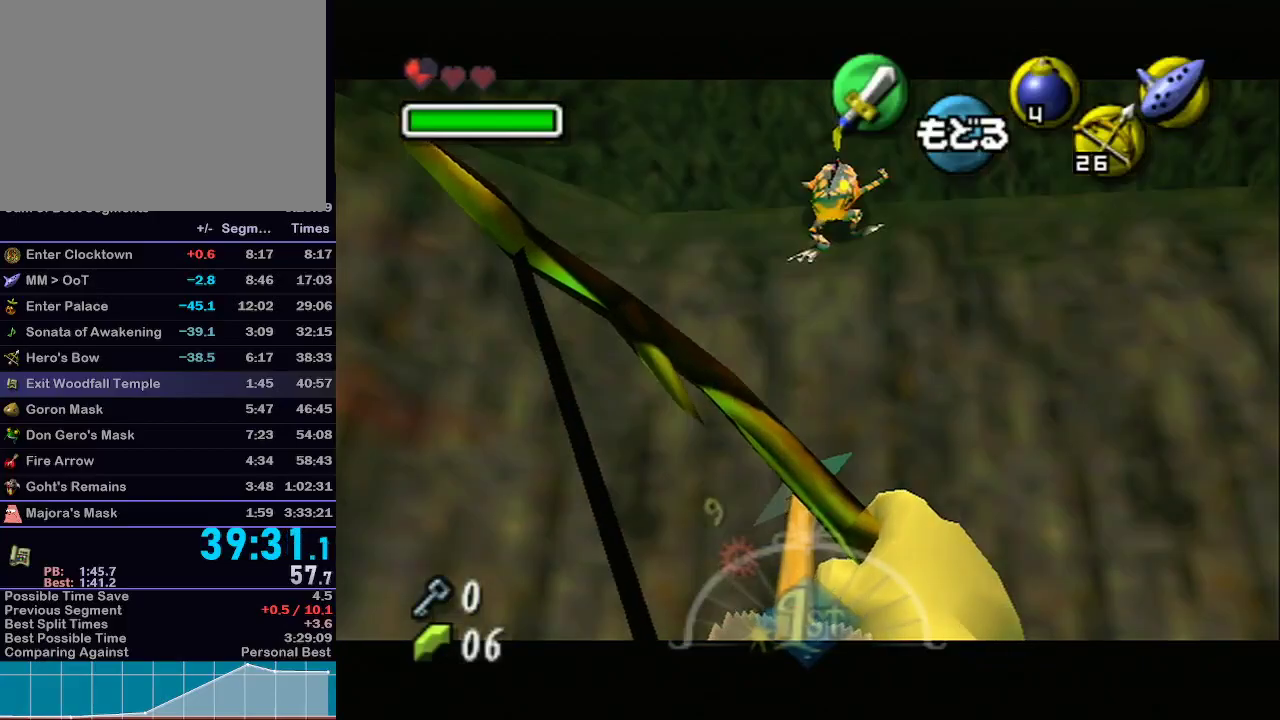
{"buttons": [], "left_stick": "center", "right_stick": "center", "events": [[200, "Z", "up"], [200, "left_stick", "center"], [250, "Z", "down"], [350, "Z", "up"], [417, "Z", "down"], [500, "Z", "up"]]}
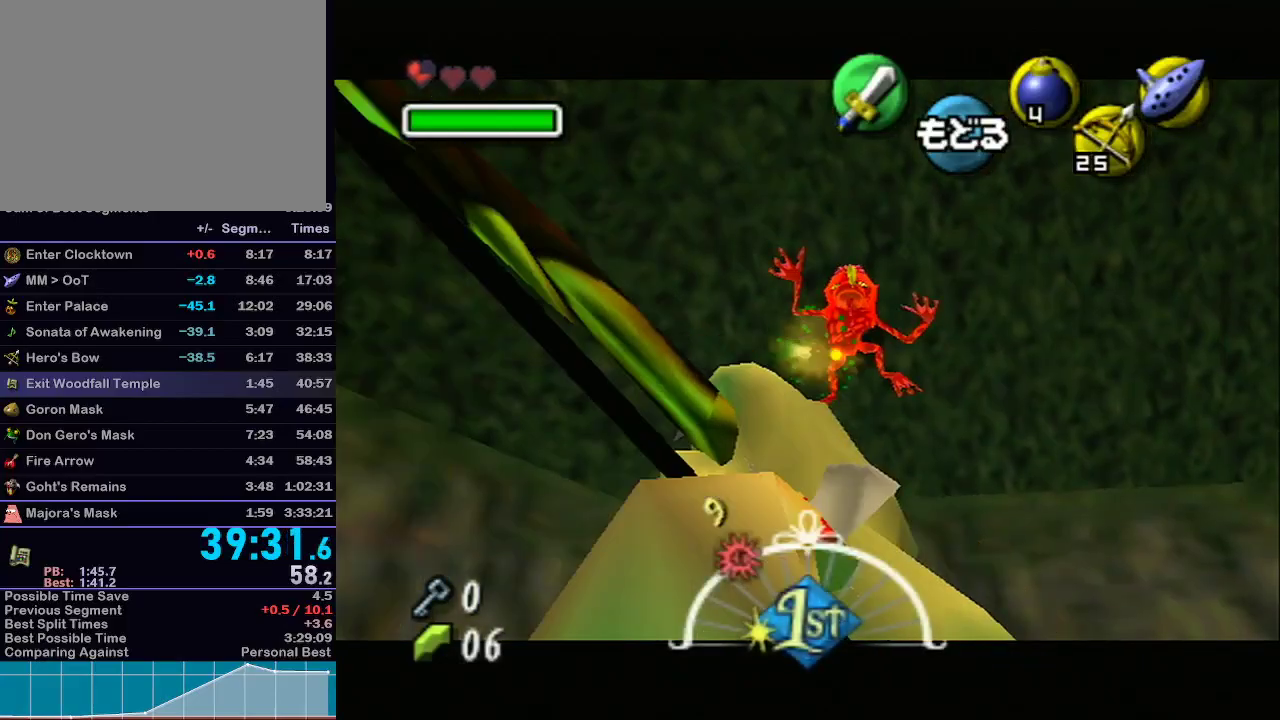
{"buttons": ["L1"], "left_stick": "down-right", "right_stick": "center", "events": [[67, "L1", "down"], [200, "left_stick", "down-right"], [300, "Y", "down"], [350, "left_stick", "right"], [417, "Y", "up"], [467, "left_stick", "down-right"]]}
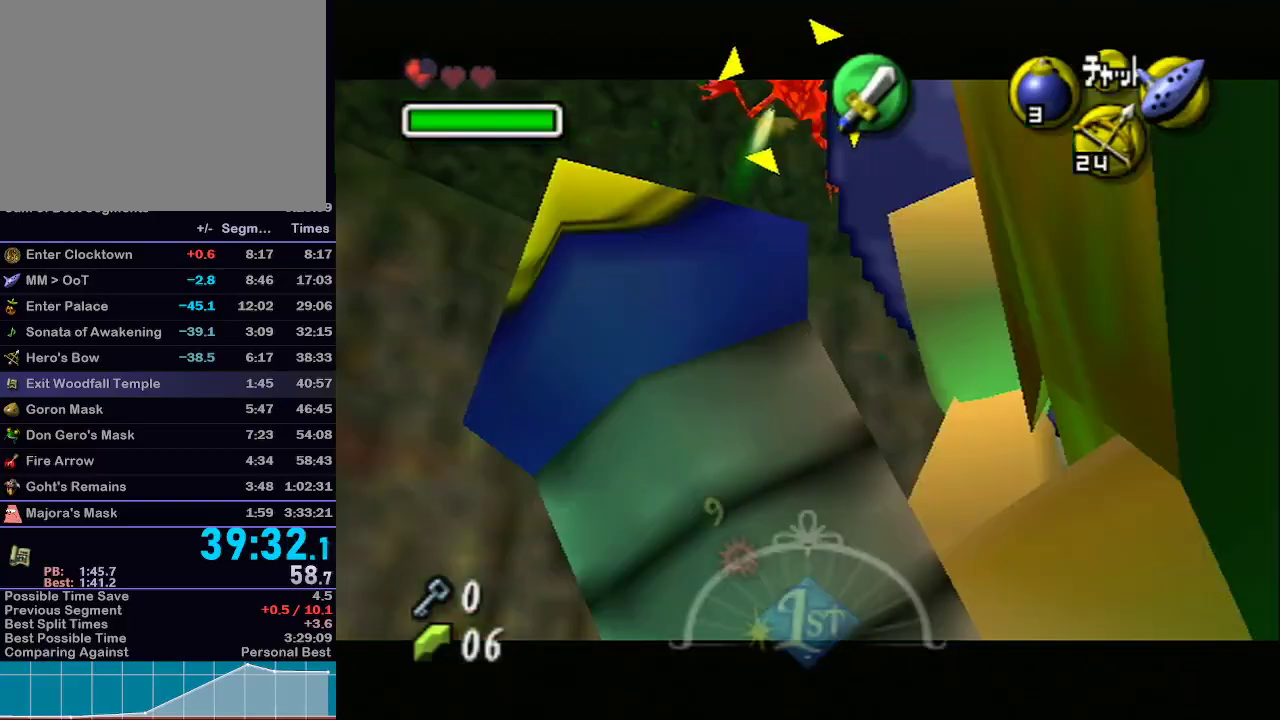
{"buttons": ["L1"], "left_stick": "down-right", "right_stick": "center", "events": []}
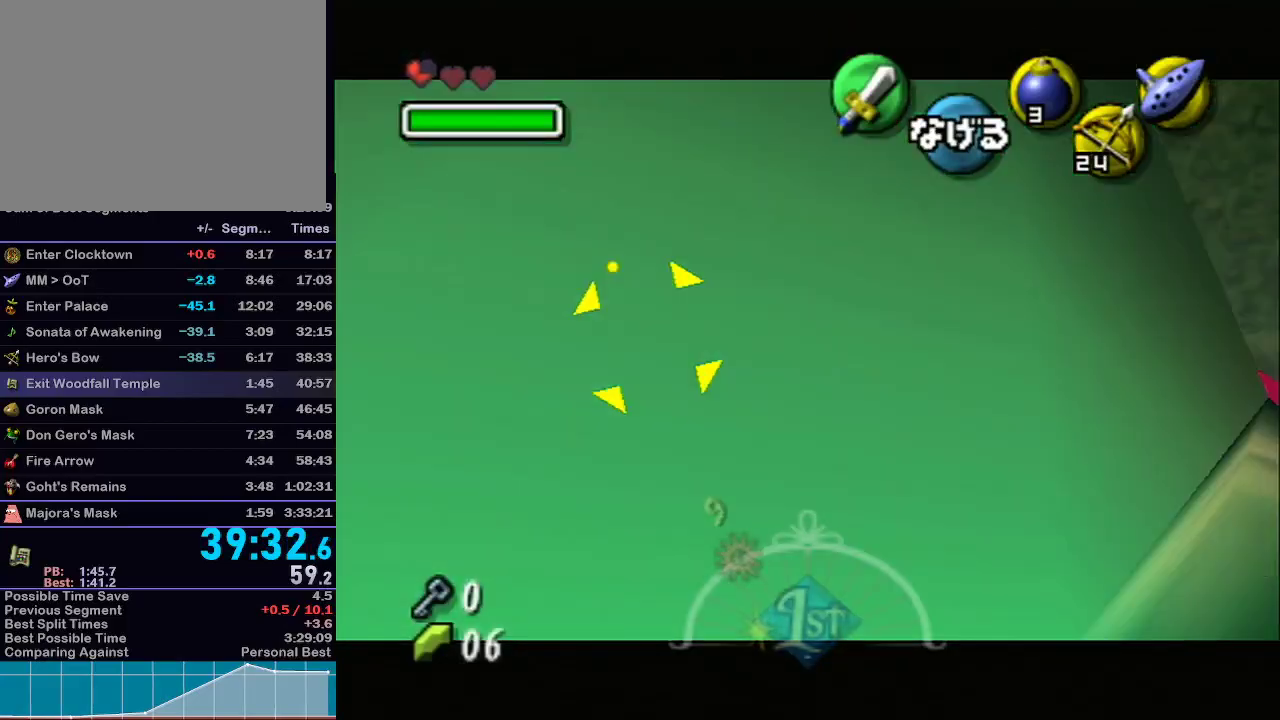
{"buttons": ["L1", "Z"], "left_stick": "down", "right_stick": "center", "events": [[67, "R1", "down"], [67, "left_stick", "down"], [200, "R1", "up"], [283, "Z", "down"], [383, "Z", "up"], [450, "Z", "down"]]}
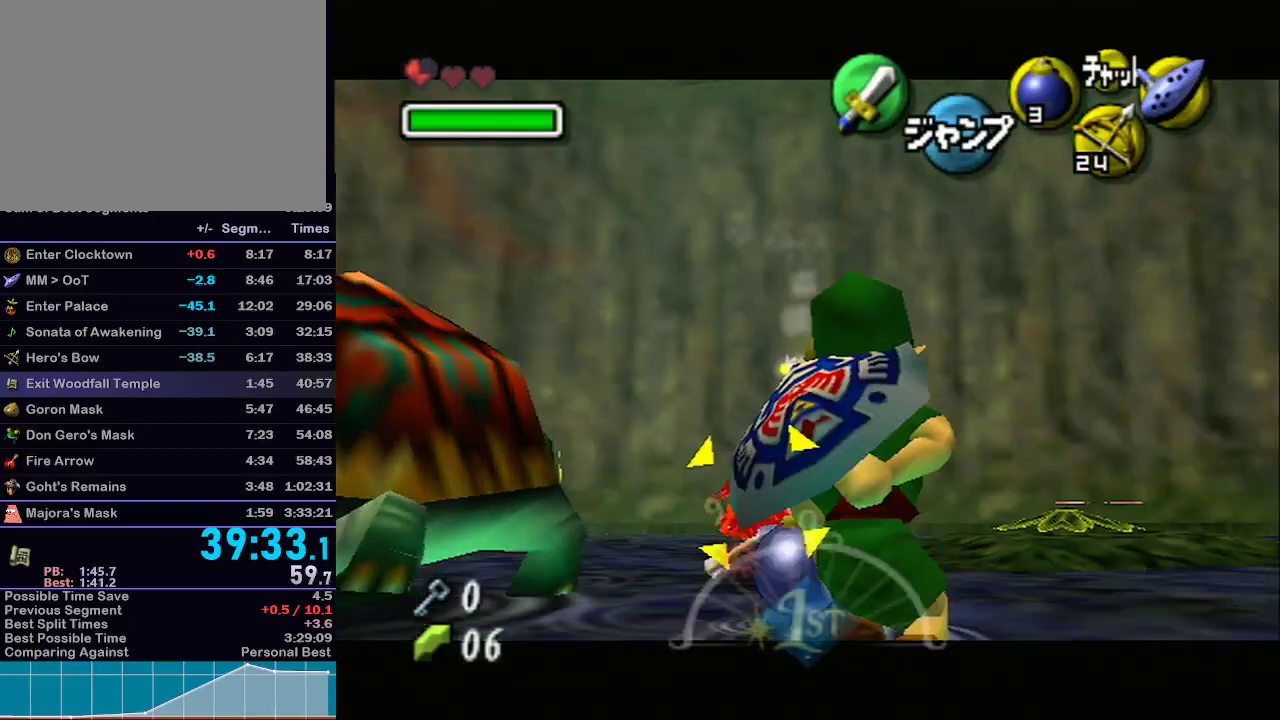
{"buttons": ["Z"], "left_stick": "up-left", "right_stick": "center", "events": [[17, "Z", "up"], [17, "left_stick", "center"], [50, "L1", "up"], [67, "Z", "down"], [200, "left_stick", "up"], [450, "left_stick", "up-left"]]}
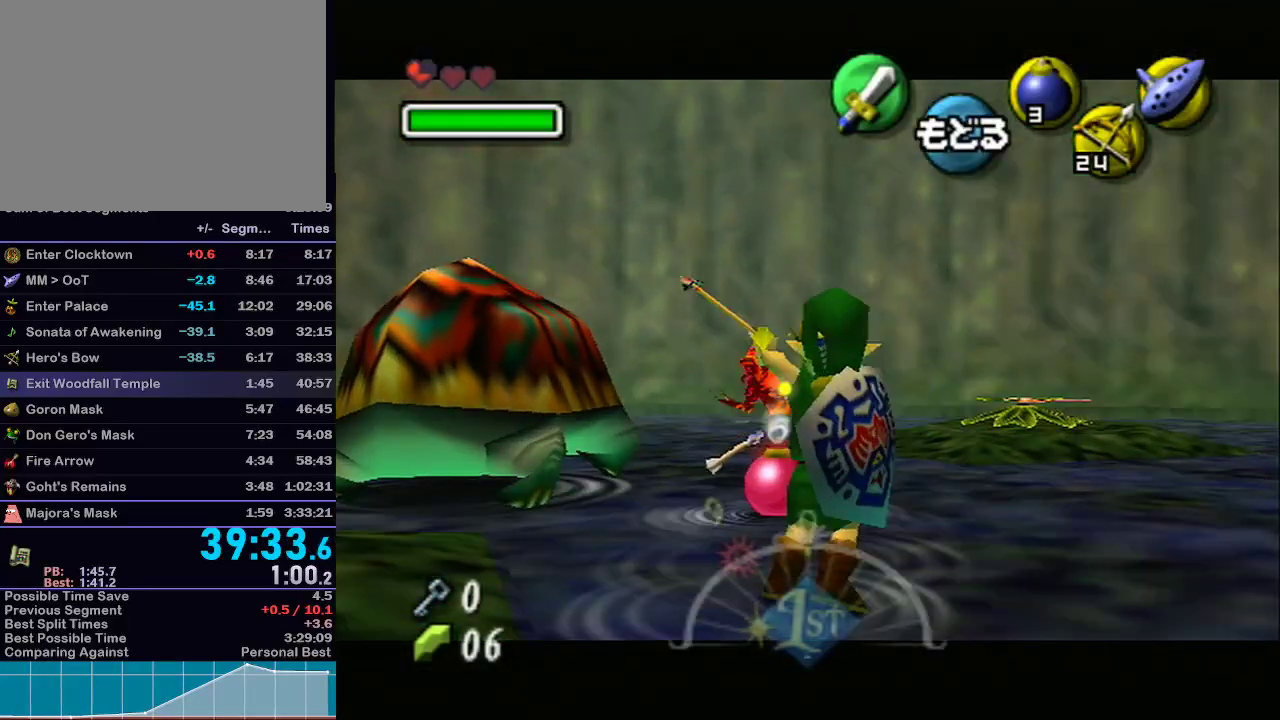
{"buttons": ["L1", "Z"], "left_stick": "up", "right_stick": "center", "events": [[467, "L1", "down"], [467, "left_stick", "up"]]}
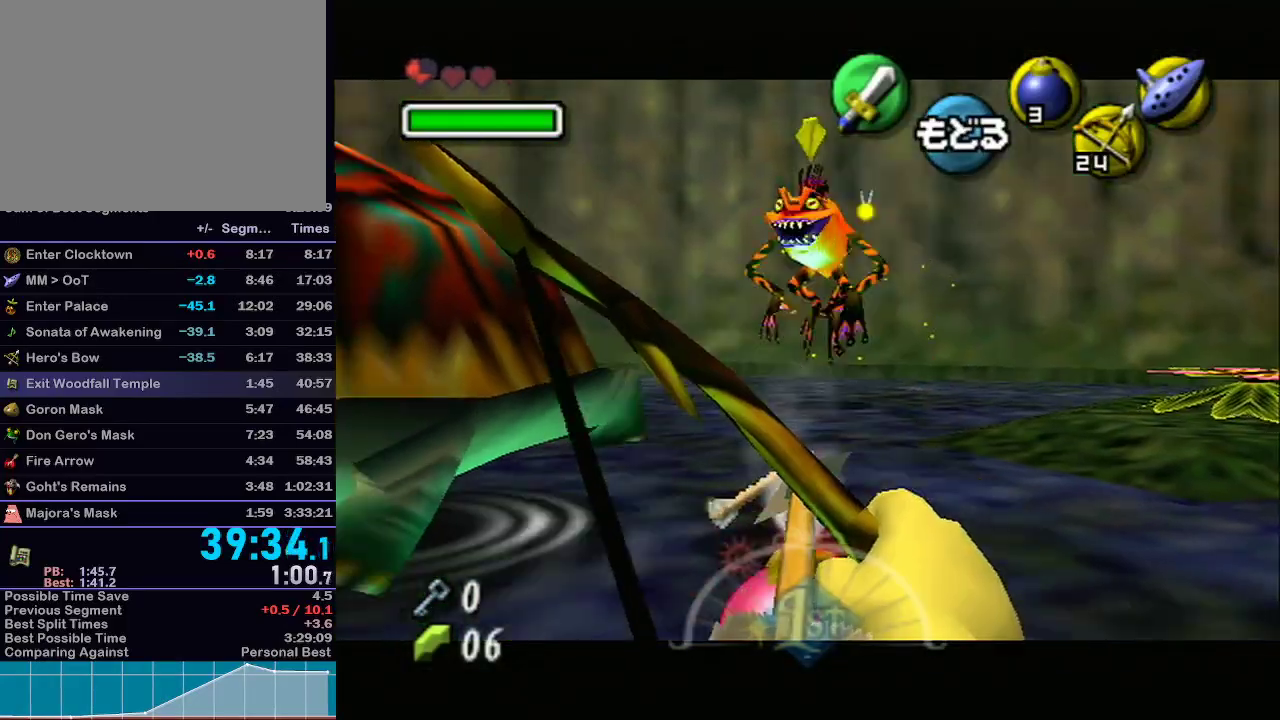
{"buttons": [], "left_stick": "center", "right_stick": "center", "events": [[100, "L1", "up"], [100, "left_stick", "center"], [500, "Z", "up"]]}
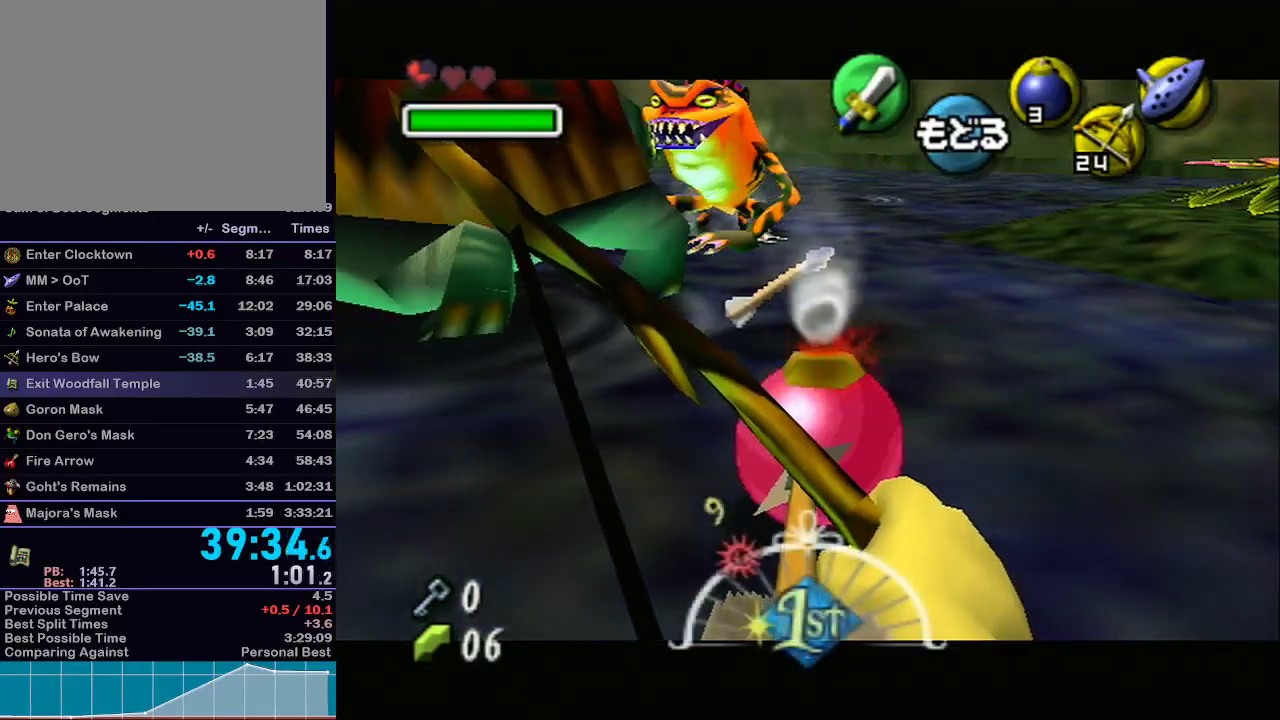
{"buttons": [], "left_stick": "up-left", "right_stick": "center", "events": [[50, "left_stick", "up"], [283, "left_stick", "up-left"]]}
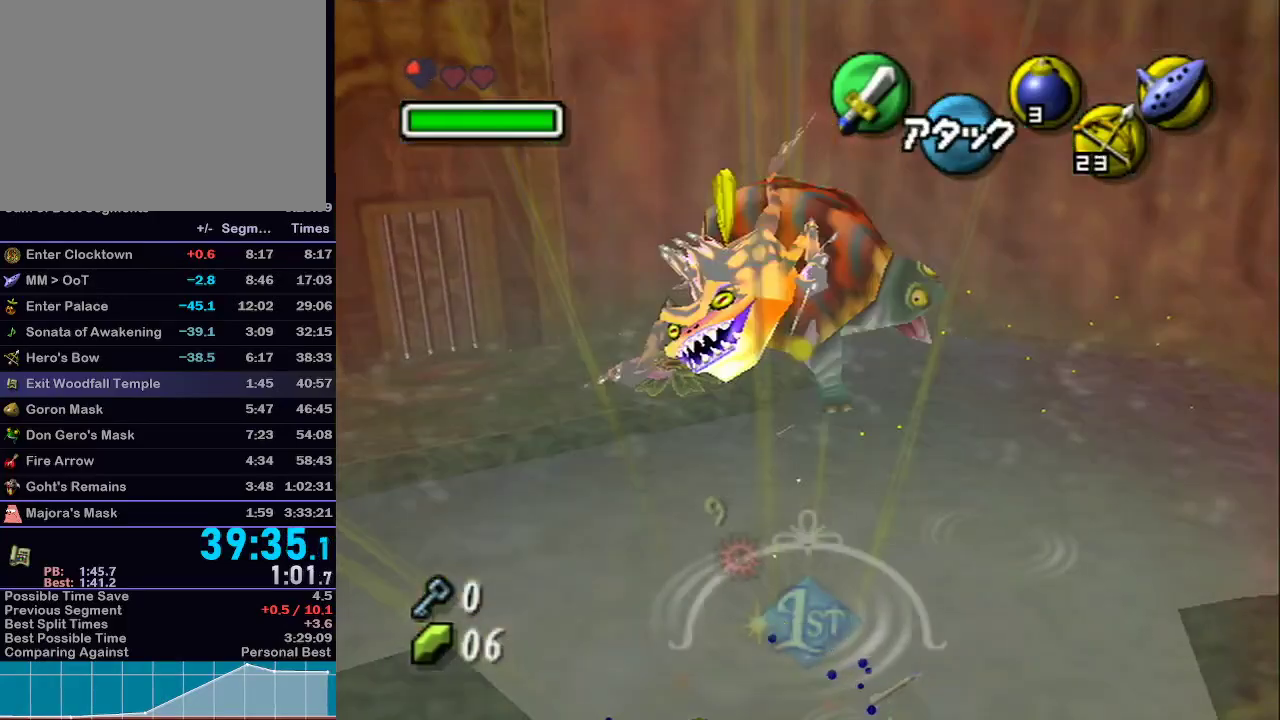
{"buttons": [], "left_stick": "center", "right_stick": "center", "events": [[383, "left_stick", "center"]]}
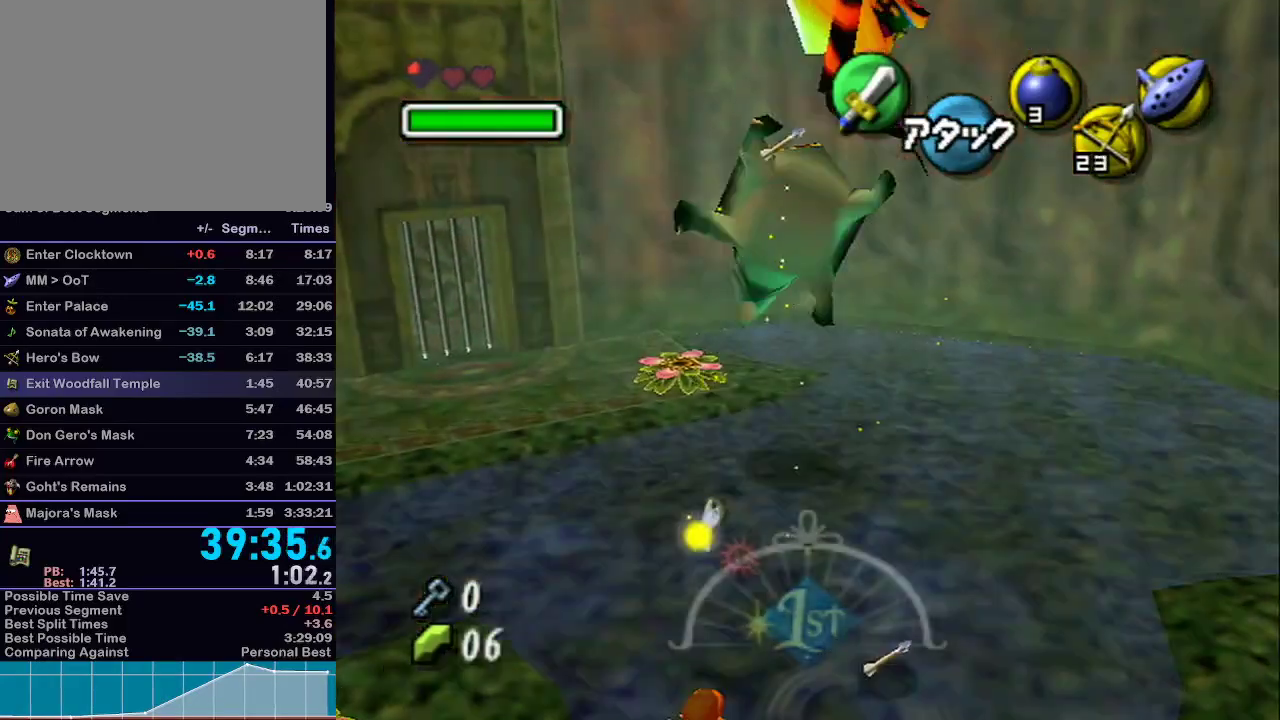
{"buttons": [], "left_stick": "center", "right_stick": "center", "events": []}
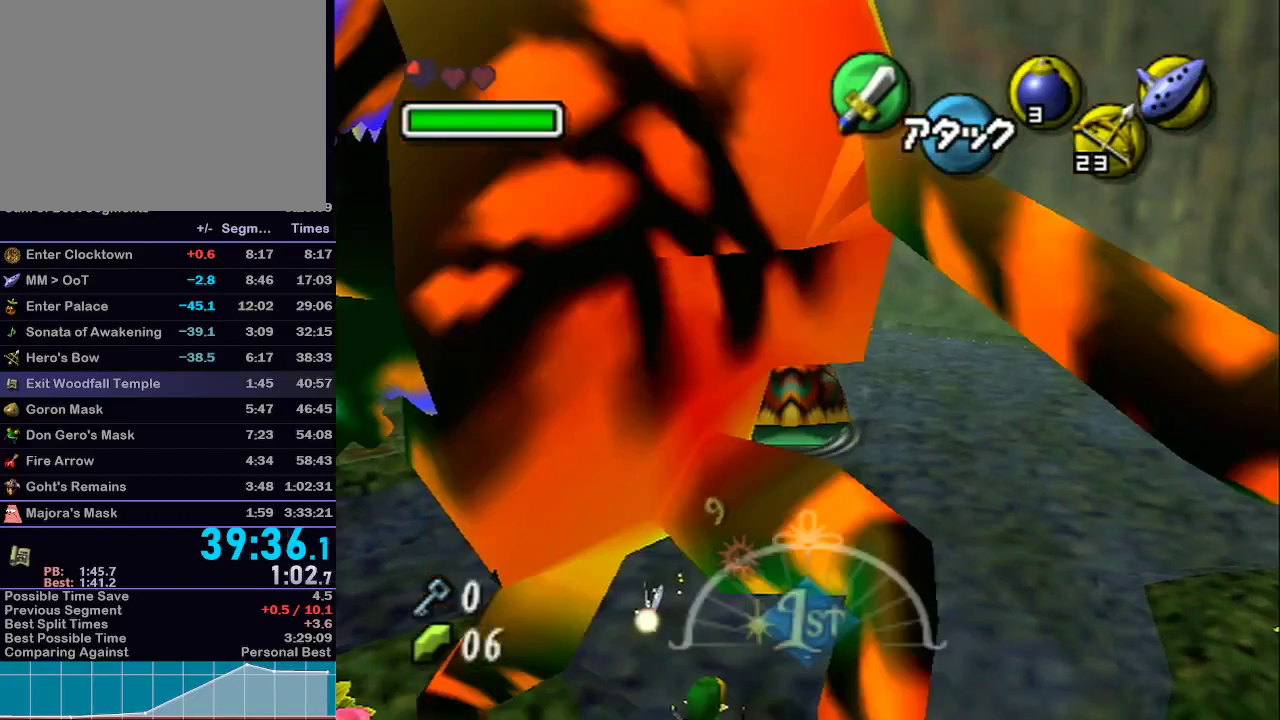
{"buttons": [], "left_stick": "center", "right_stick": "center", "events": []}
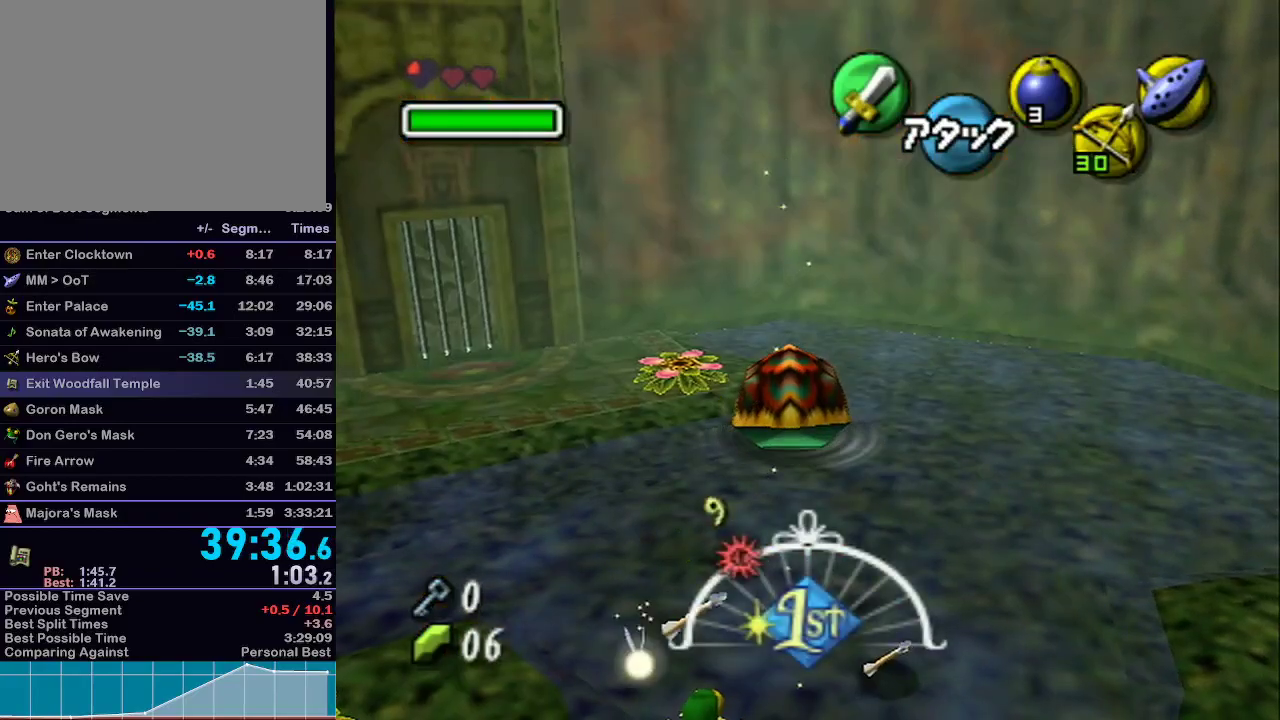
{"buttons": ["Z"], "left_stick": "center", "right_stick": "center", "events": [[100, "left_stick", "down-right"], [283, "Z", "down"], [283, "left_stick", "center"]]}
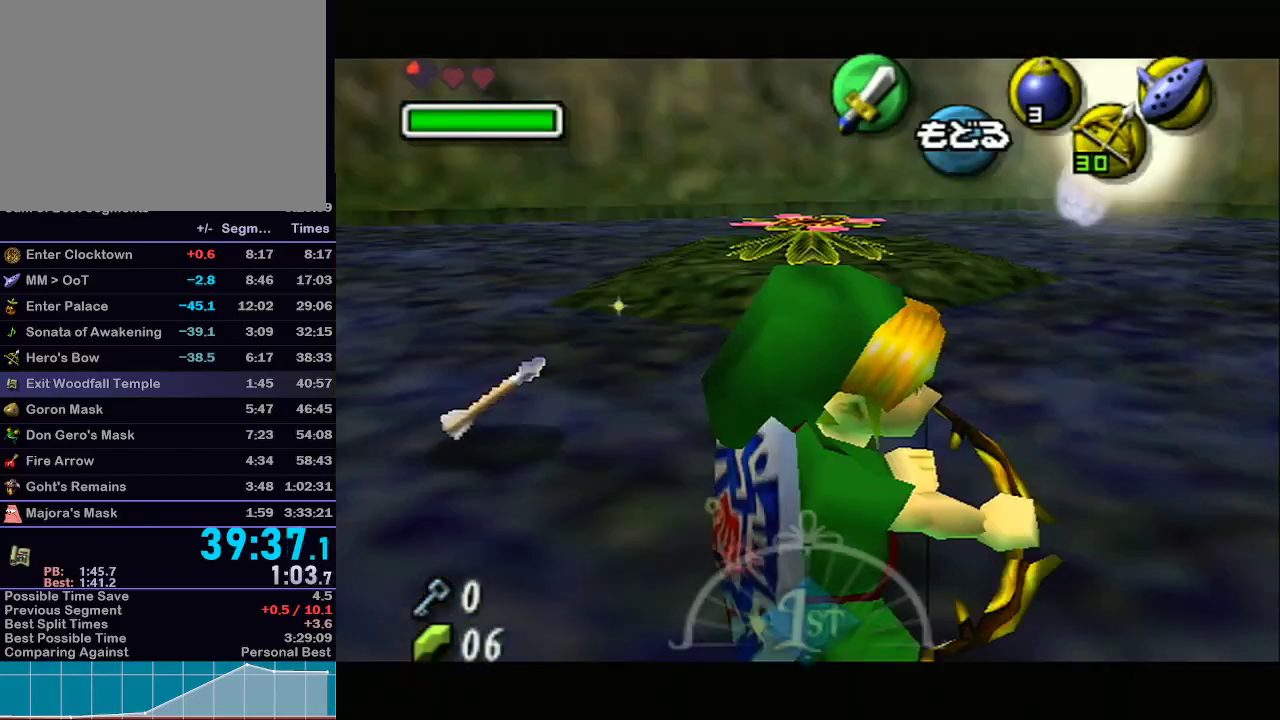
{"buttons": ["Z"], "left_stick": "down", "right_stick": "center", "events": [[250, "left_stick", "down-left"], [450, "left_stick", "down"]]}
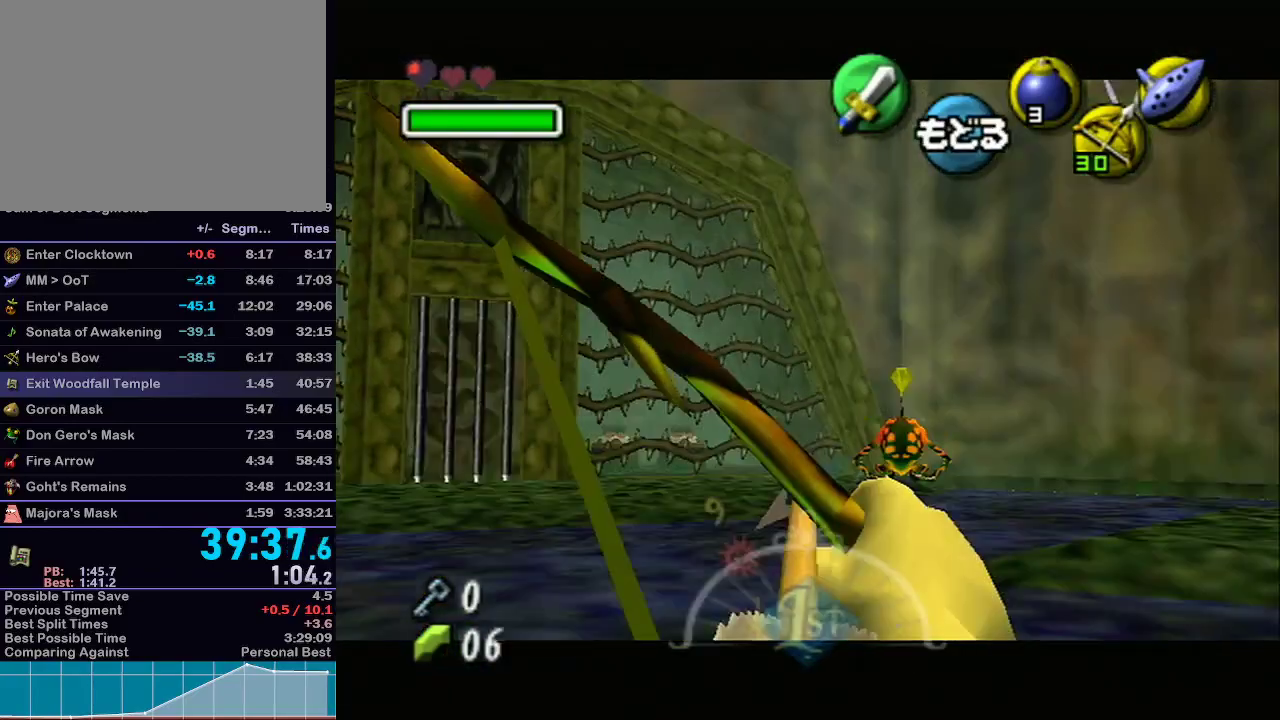
{"buttons": ["Z"], "left_stick": "center", "right_stick": "center", "events": [[100, "left_stick", "down-right"], [233, "Z", "up"], [233, "left_stick", "center"], [317, "Z", "down"]]}
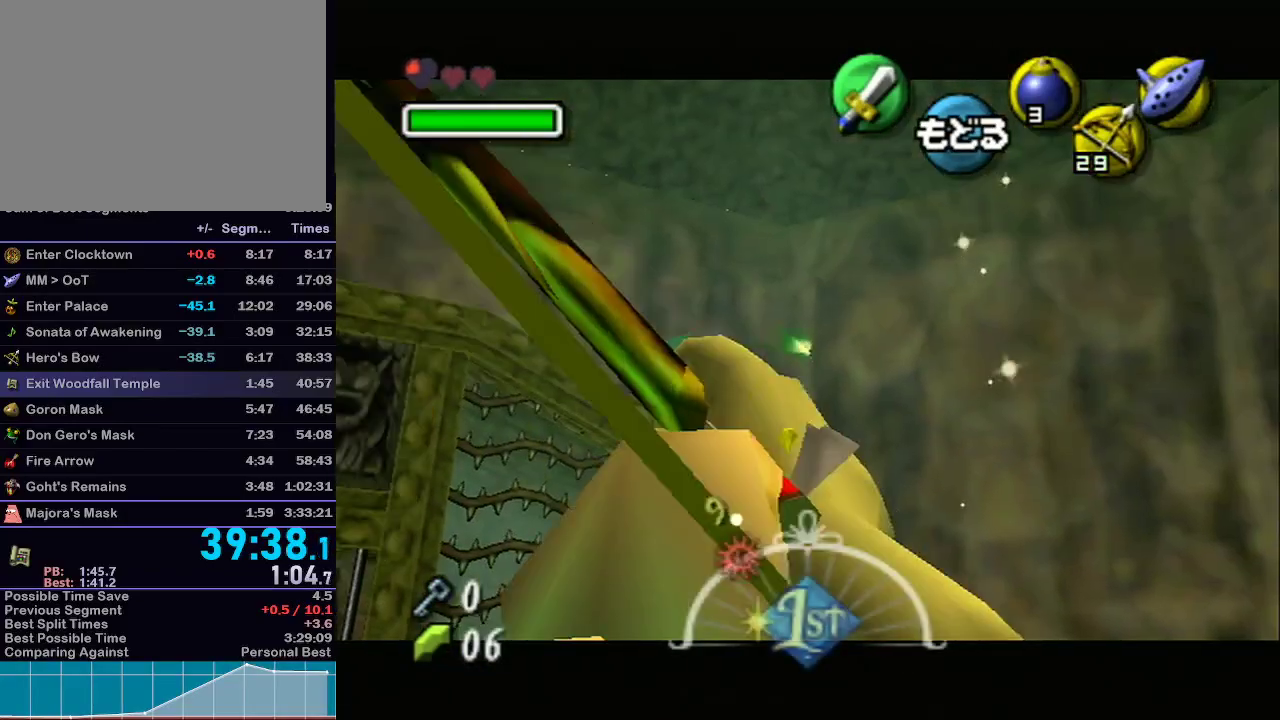
{"buttons": ["Z"], "left_stick": "down-left", "right_stick": "center", "events": [[133, "left_stick", "down-left"], [167, "Z", "up"], [250, "Z", "down"], [250, "left_stick", "center"], [483, "left_stick", "down-left"]]}
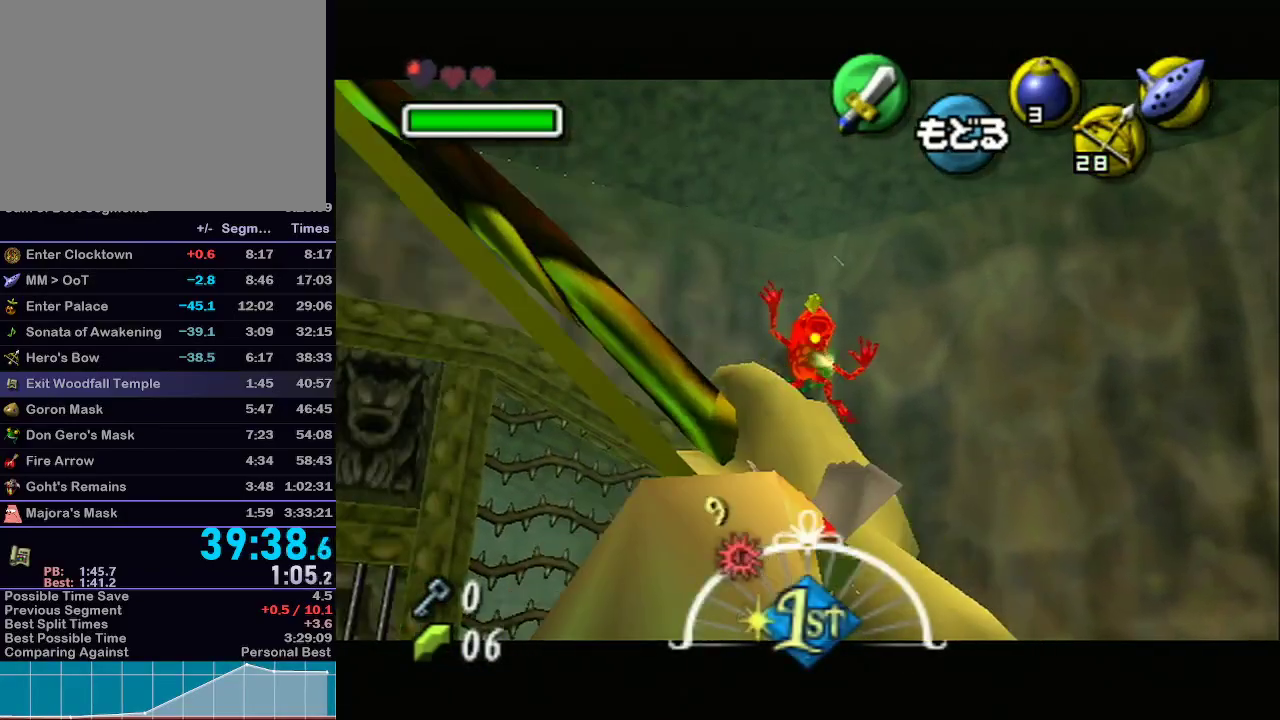
{"buttons": [], "left_stick": "up-left", "right_stick": "center", "events": [[50, "Z", "up"], [83, "left_stick", "center"], [283, "A", "down"], [350, "A", "up"], [350, "left_stick", "left"], [417, "left_stick", "up-left"]]}
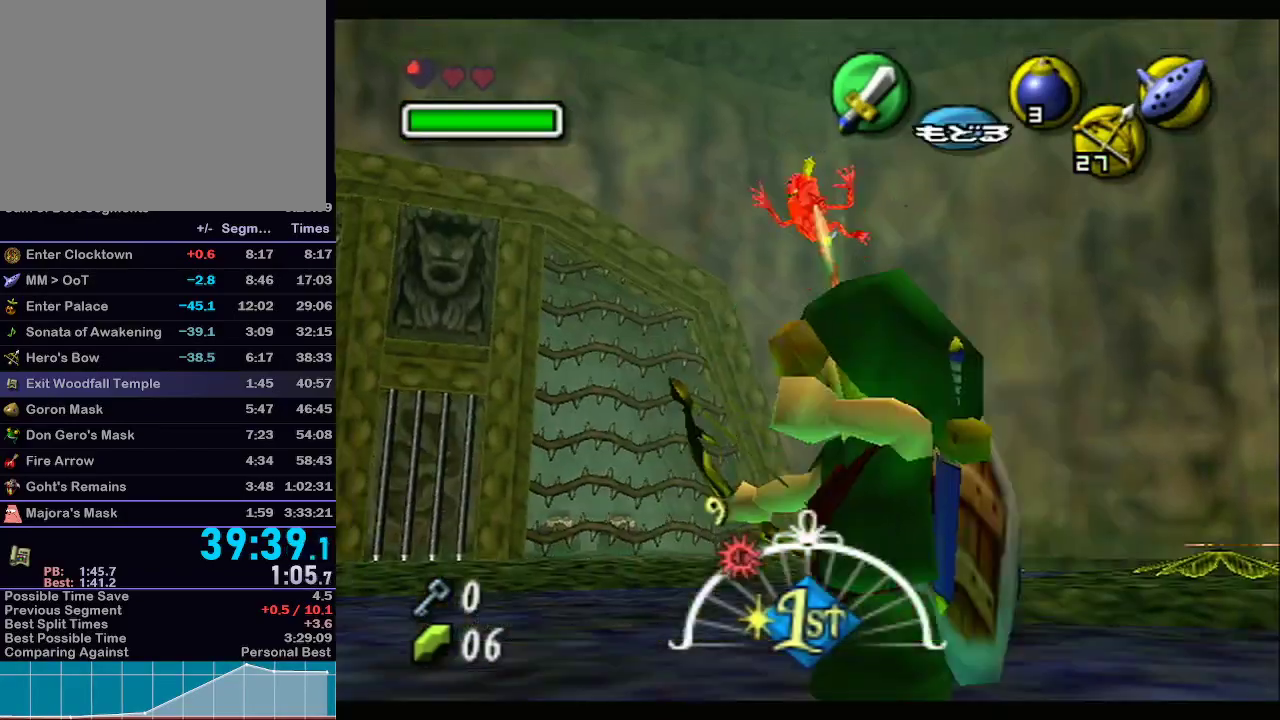
{"buttons": [], "left_stick": "up-left", "right_stick": "center", "events": []}
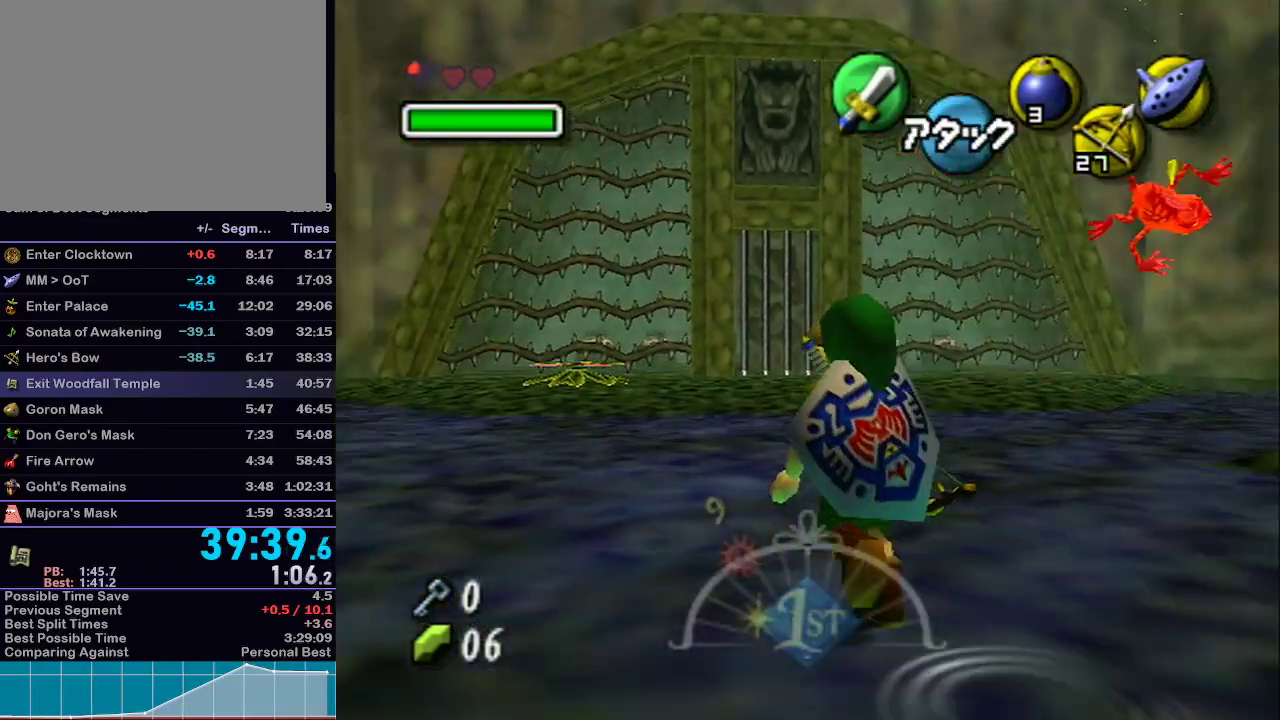
{"buttons": ["L1"], "left_stick": "center", "right_stick": "center", "events": [[17, "left_stick", "center"], [267, "left_stick", "down"], [317, "L1", "down"], [383, "left_stick", "center"]]}
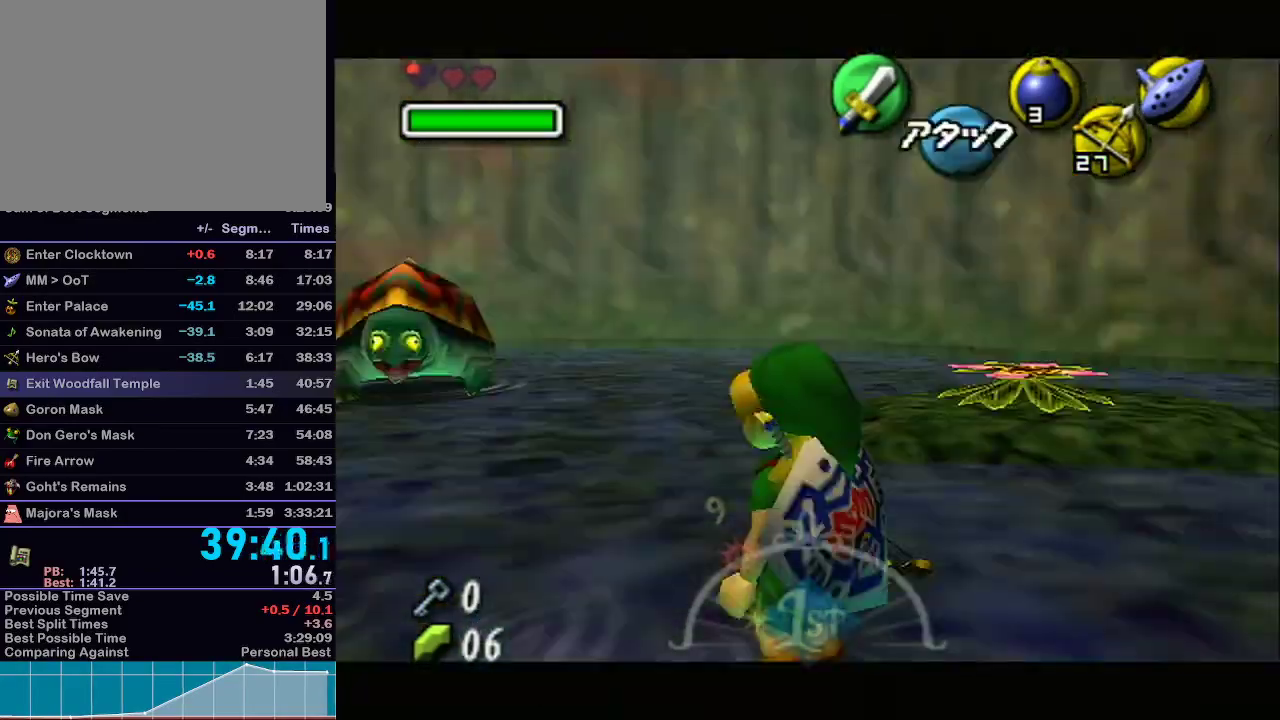
{"buttons": ["L1"], "left_stick": "down-right", "right_stick": "center", "events": [[167, "left_stick", "down-right"]]}
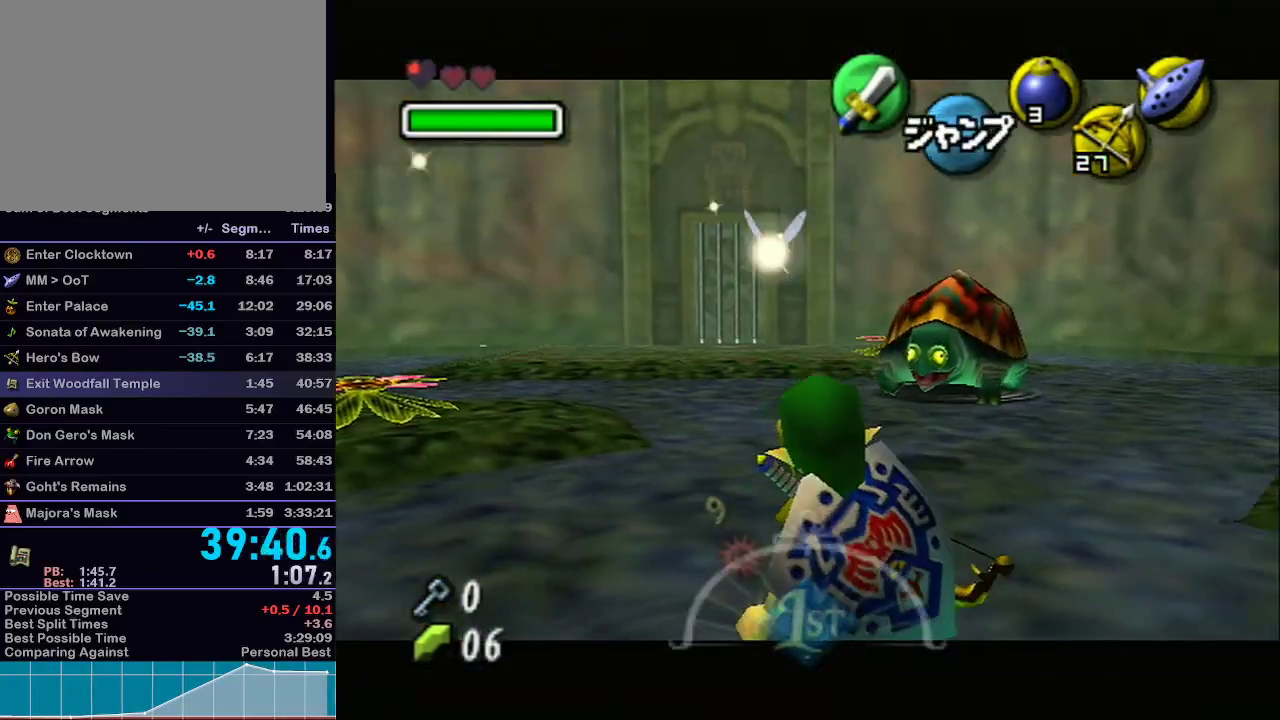
{"buttons": ["L1"], "left_stick": "center", "right_stick": "center", "events": [[250, "left_stick", "center"]]}